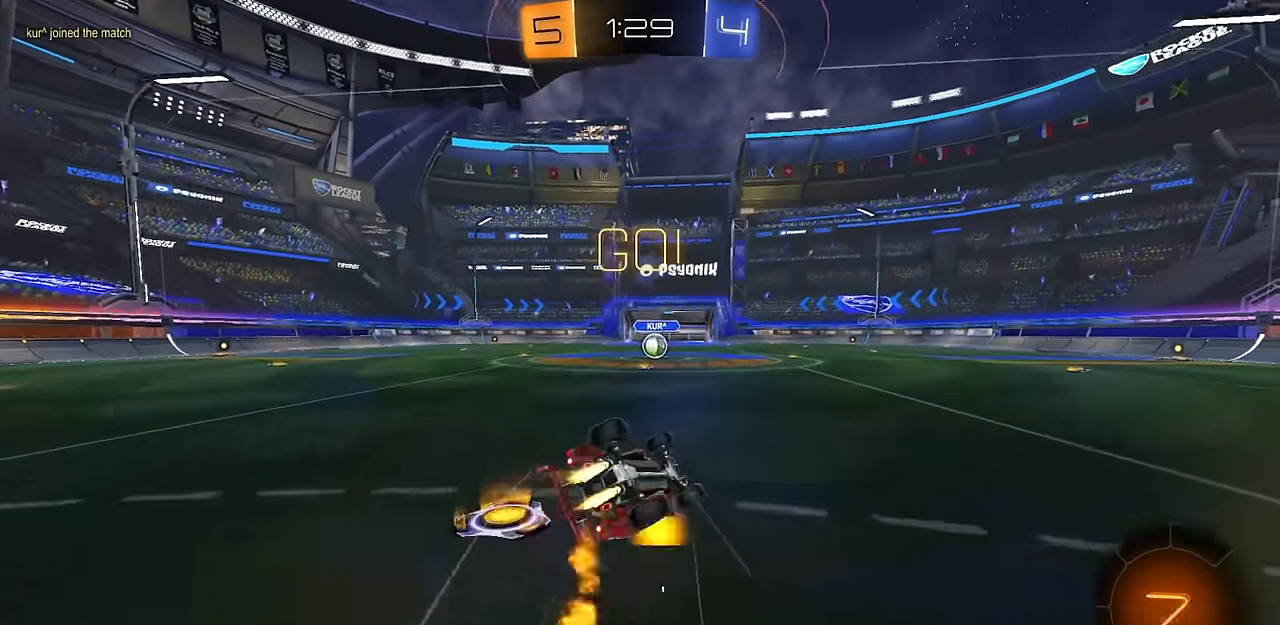
Gameplay with a controller (PlayStation layout); each line is a JSON object with the inputs held at the frame after it. "events" lists button and stick changes between this image and that frame as [ms after this image, input, new state], when the widget could be followed in between.
{"buttons": ["L1", "R2"], "left_stick": "down-left", "right_stick": "center", "events": [[116, "left_stick", "down-left"], [133, "CIRCLE", "up"]]}
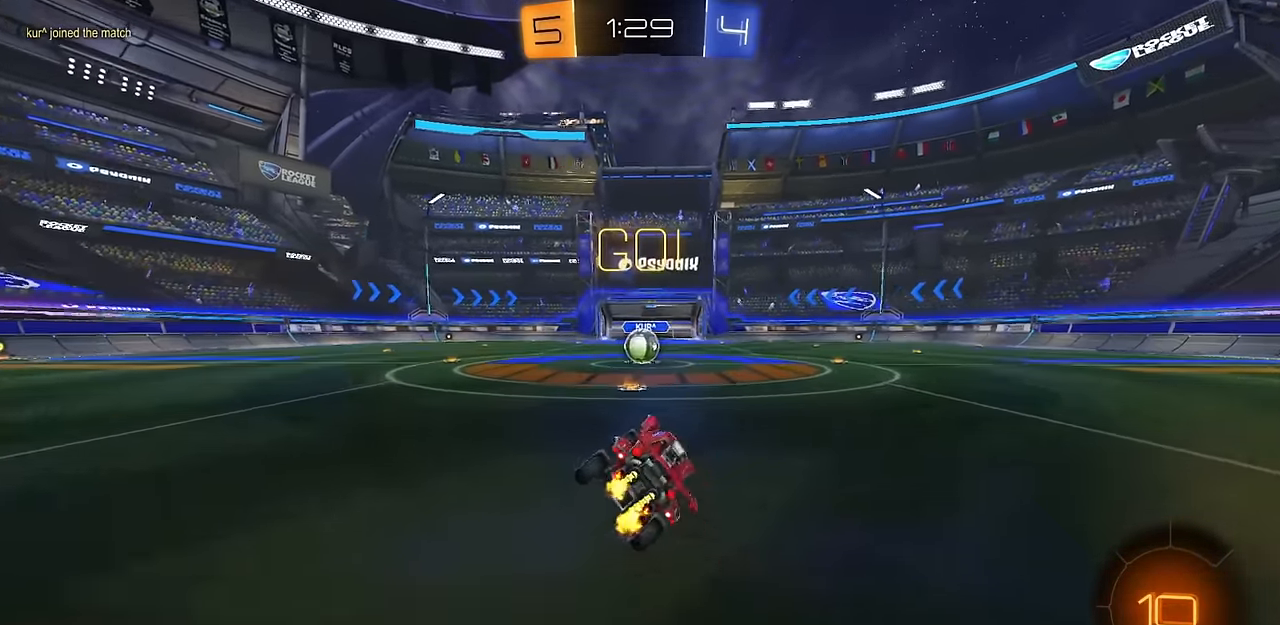
{"buttons": ["L2"], "left_stick": "up", "right_stick": "center", "events": [[17, "L1", "up"], [33, "R2", "up"], [67, "left_stick", "up-left"], [117, "L2", "down"], [184, "left_stick", "up-right"], [385, "left_stick", "up-left"], [451, "left_stick", "up"]]}
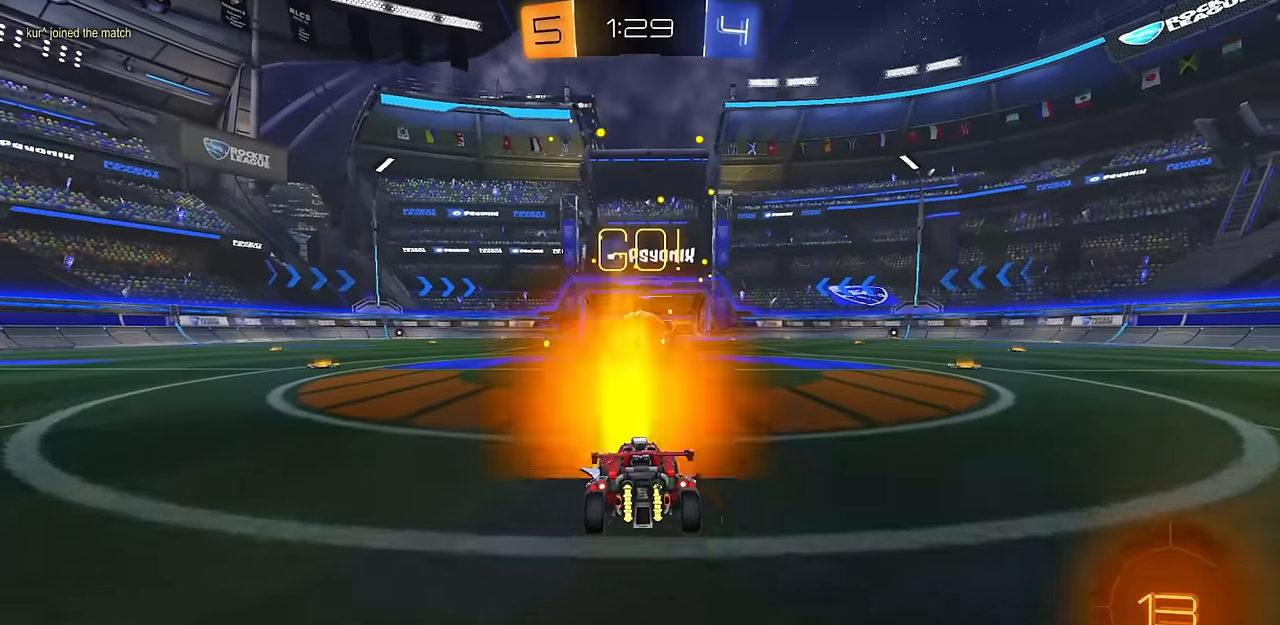
{"buttons": ["R2"], "left_stick": "right", "right_stick": "center", "events": [[34, "L2", "up"], [34, "left_stick", "up-right"], [84, "R2", "down"], [134, "left_stick", "up-left"], [201, "left_stick", "center"], [317, "left_stick", "up-left"], [384, "left_stick", "right"]]}
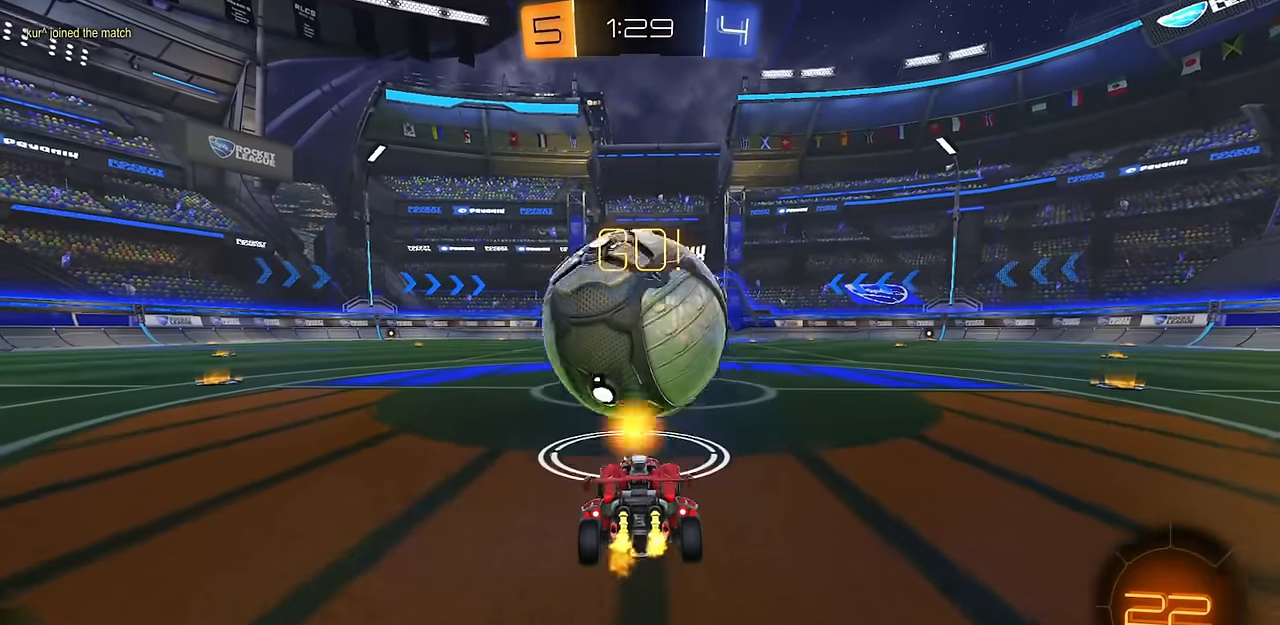
{"buttons": ["R2"], "left_stick": "up-left", "right_stick": "center", "events": [[33, "left_stick", "up-left"], [50, "TRIANGLE", "down"], [150, "TRIANGLE", "up"], [183, "L2", "down"], [267, "L2", "up"]]}
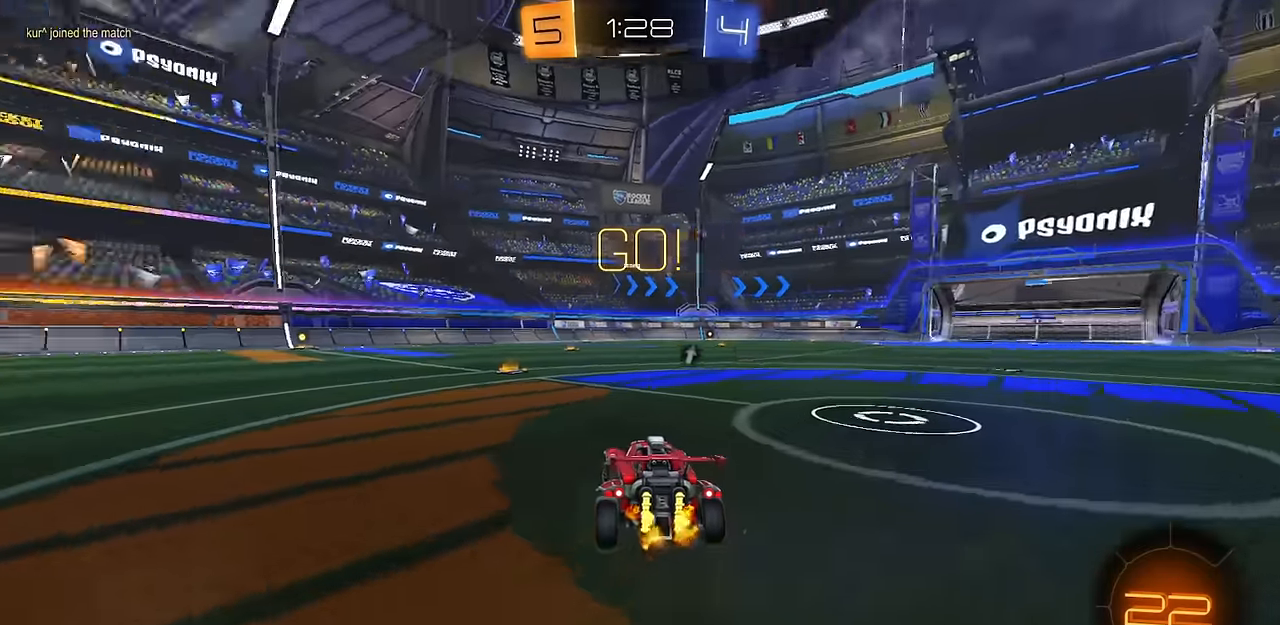
{"buttons": ["R2"], "left_stick": "center", "right_stick": "center", "events": [[167, "left_stick", "center"], [201, "TRIANGLE", "down"], [284, "TRIANGLE", "up"]]}
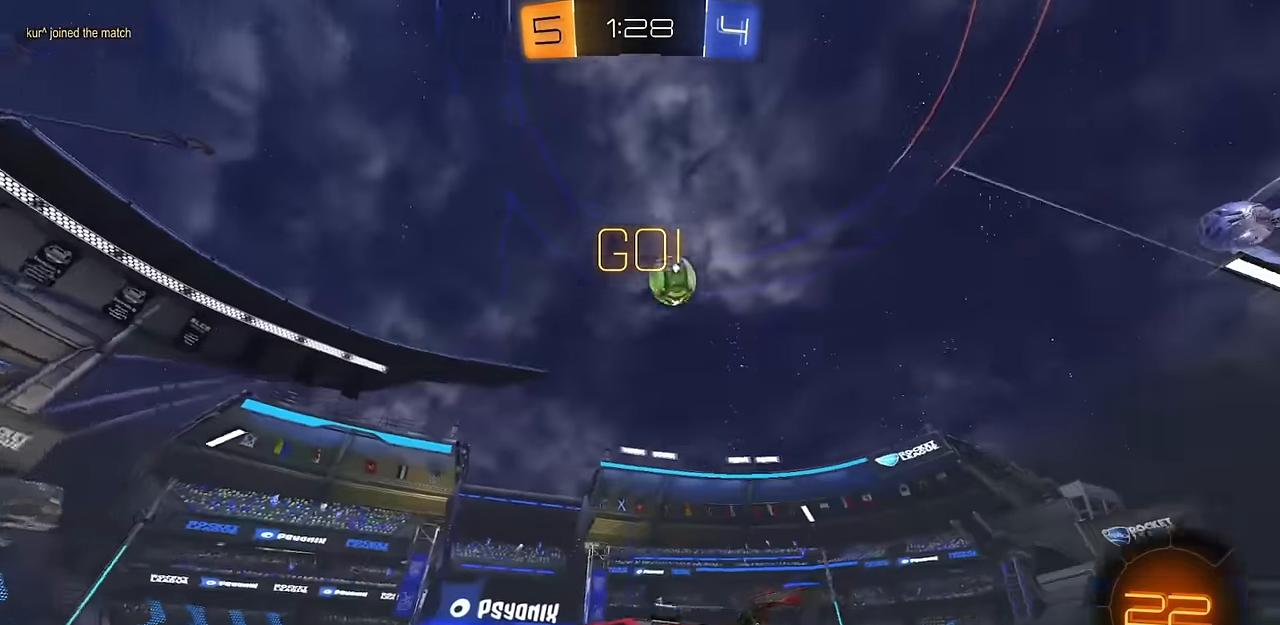
{"buttons": ["R2"], "left_stick": "right", "right_stick": "center", "events": [[17, "left_stick", "right"], [200, "left_stick", "center"], [267, "left_stick", "right"], [284, "R1", "down"], [384, "R1", "up"]]}